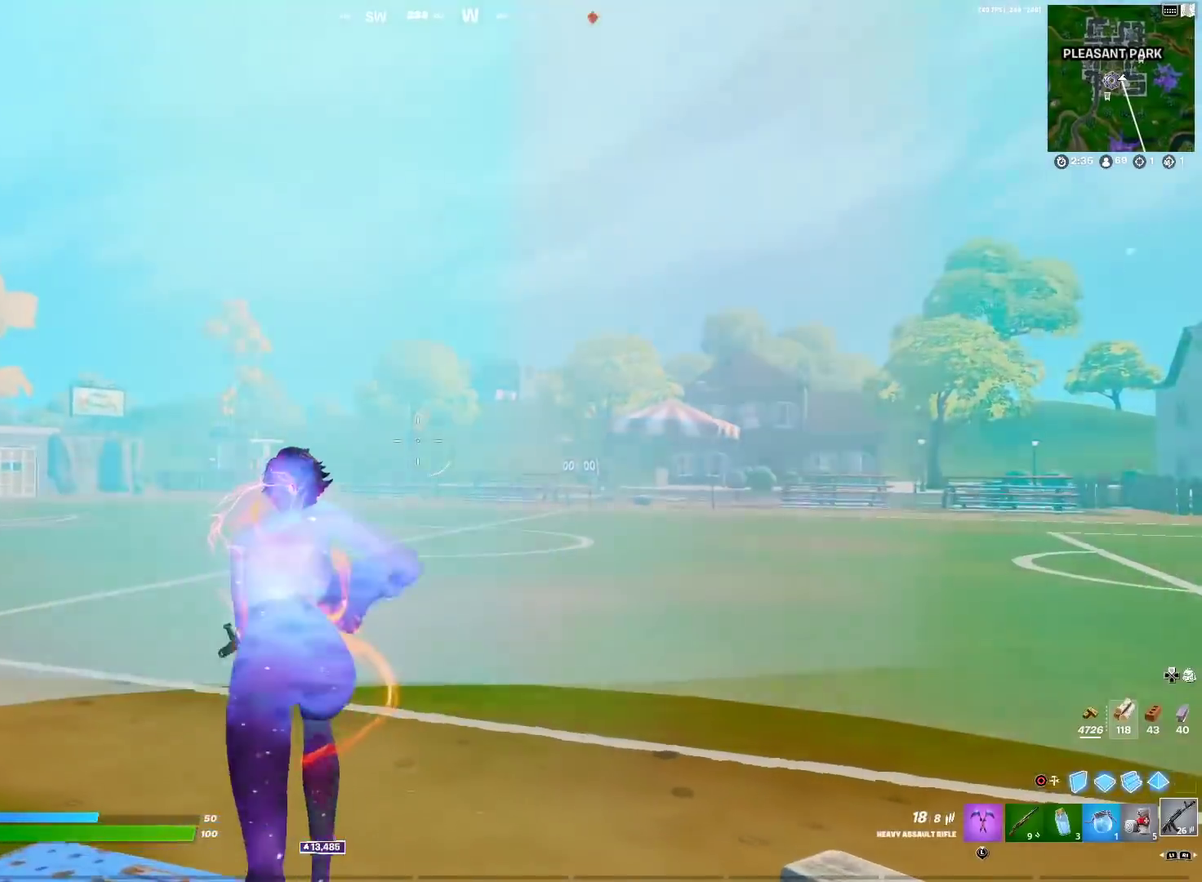
Gameplay with a controller (PlayStation layout); each line is a JSON object with the inputs held at the frame after it (dt_ms = milliseconds from this image to that frame). "events" lists button and stick changes between this image and that frame as [ms after this image, input, new state], when the widget could be followed in between. Not read: R1.
{"dt_ms": 500, "buttons": [], "left_stick": "up", "right_stick": "down-right", "events": [[50, "CROSS", "down"], [66, "right_stick", "up-left"], [83, "left_stick", "up-right"], [150, "CROSS", "up"], [216, "right_stick", "center"], [333, "right_stick", "down-right"], [383, "left_stick", "up"]]}
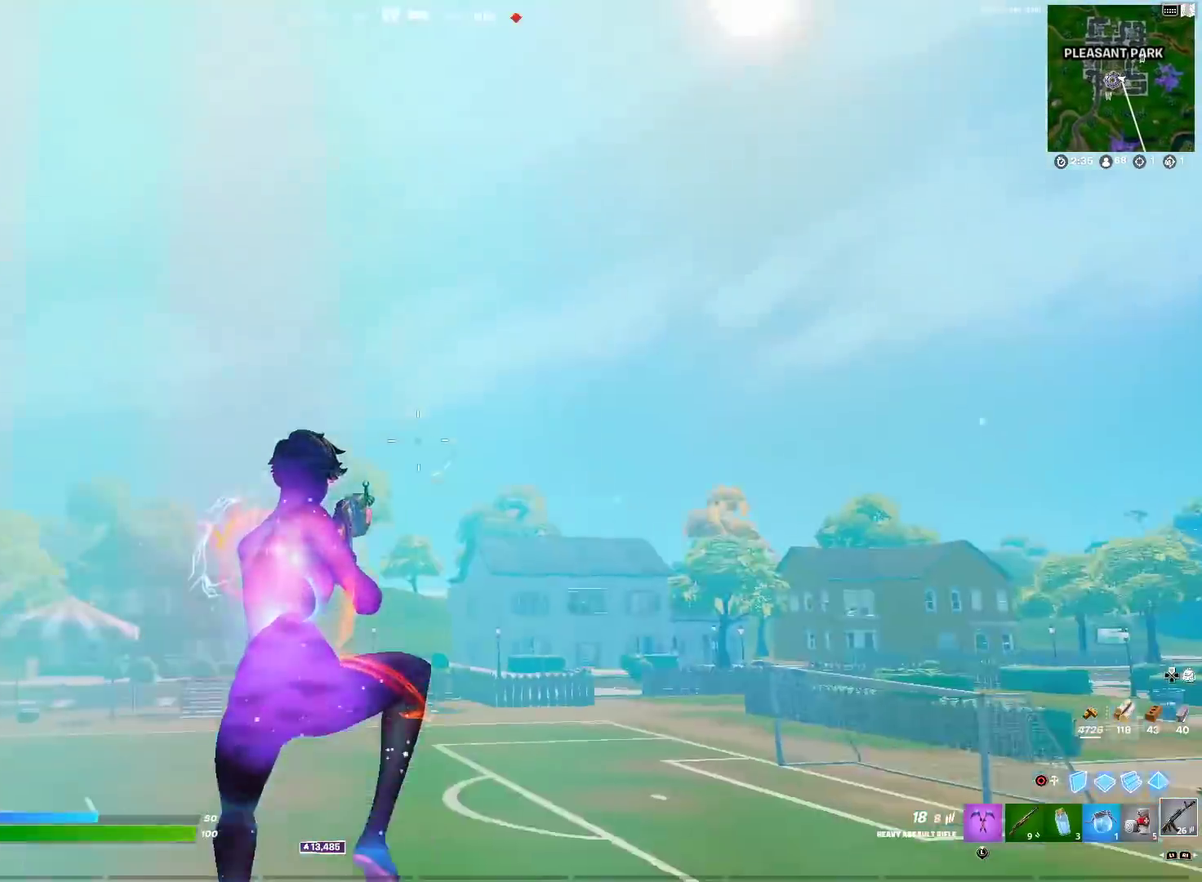
{"dt_ms": 501, "buttons": [], "left_stick": "up-left", "right_stick": "up-left", "events": [[50, "left_stick", "up-left"], [134, "right_stick", "center"], [451, "right_stick", "up-left"]]}
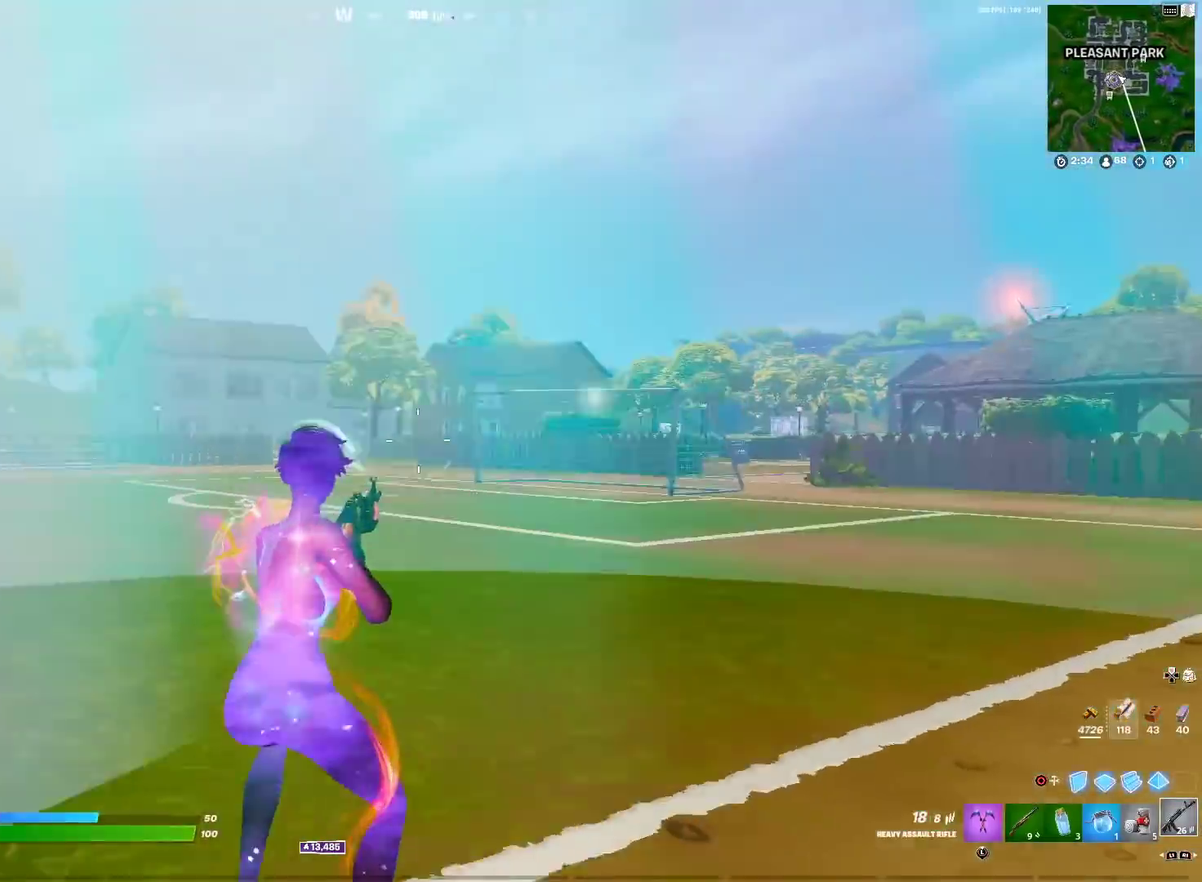
{"dt_ms": 600, "buttons": [], "left_stick": "up-left", "right_stick": "center", "events": [[50, "right_stick", "center"], [367, "CROSS", "down"], [500, "CROSS", "up"]]}
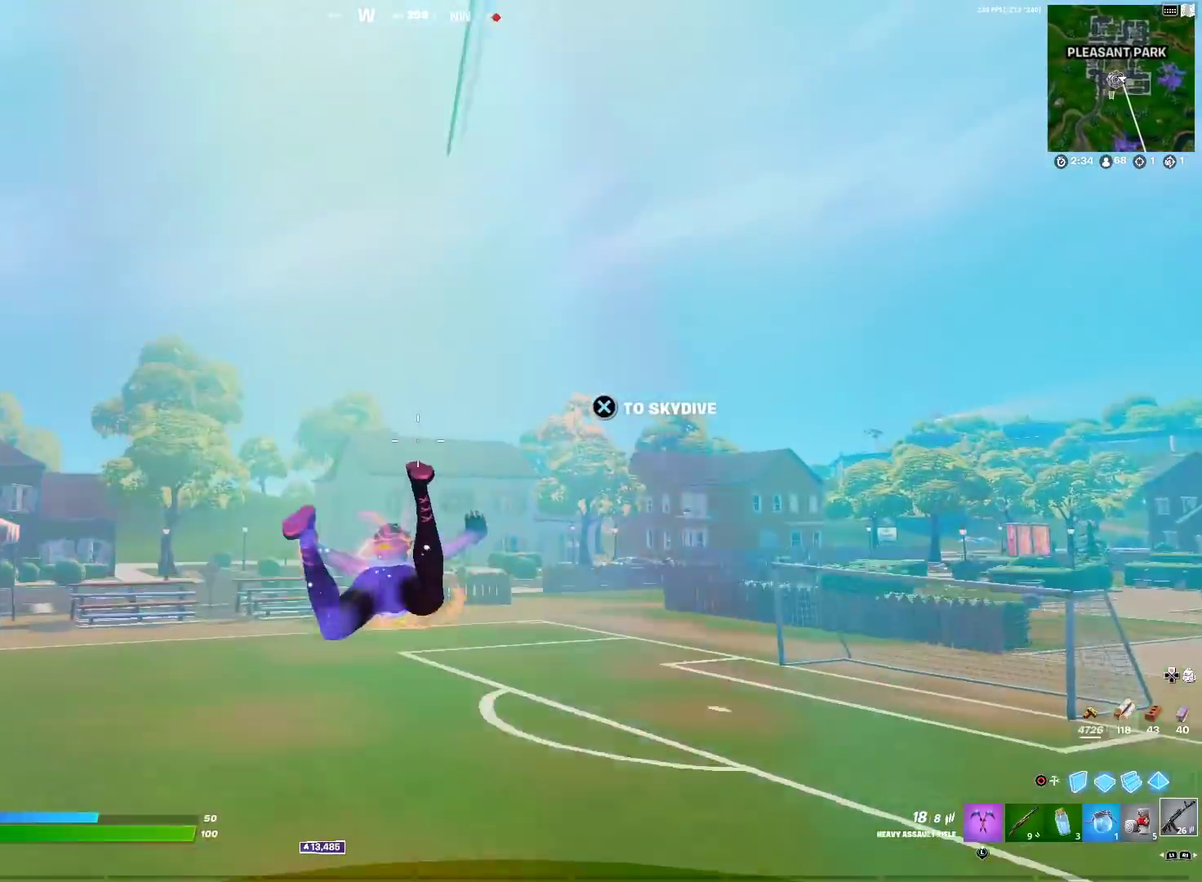
{"dt_ms": 401, "buttons": [], "left_stick": "up-right", "right_stick": "center", "events": [[67, "left_stick", "up"], [150, "right_stick", "down-right"], [217, "right_stick", "center"], [401, "left_stick", "up-right"]]}
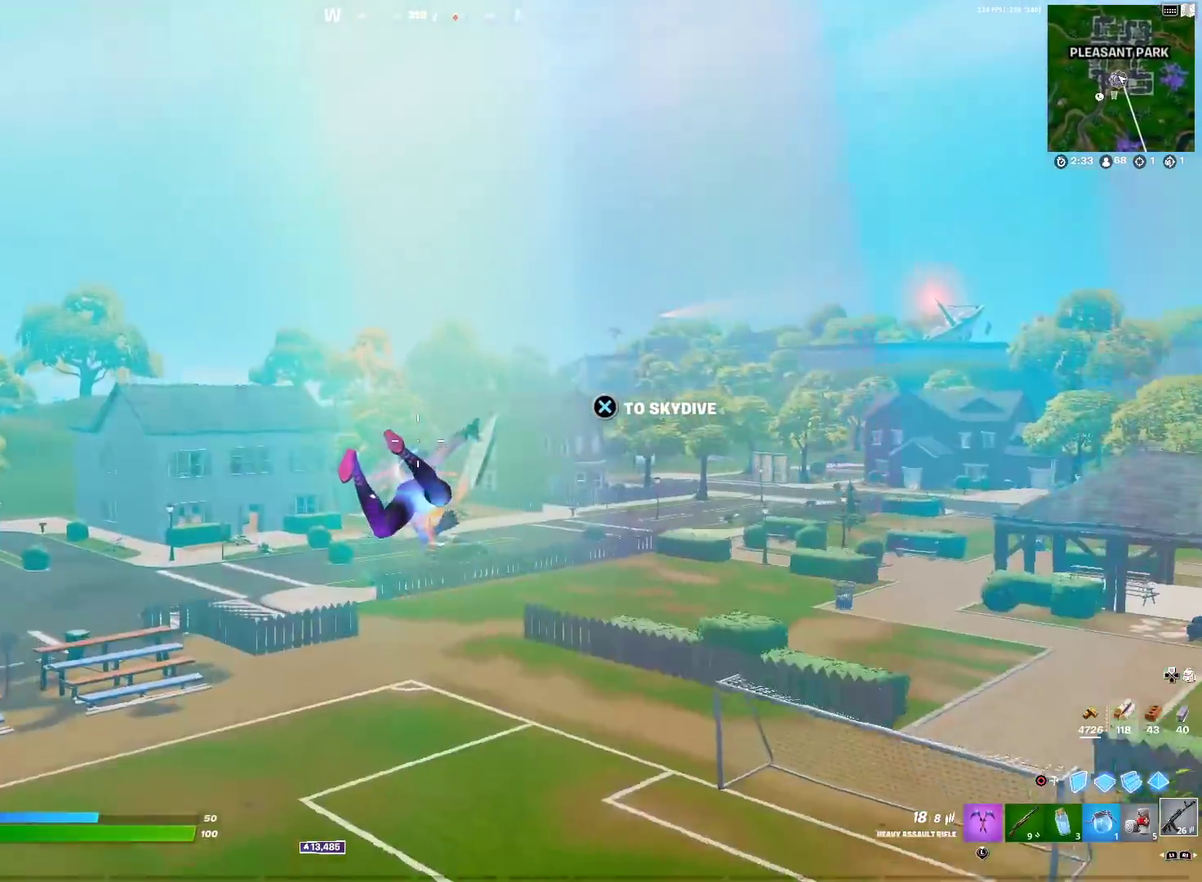
{"dt_ms": 600, "buttons": [], "left_stick": "up-right", "right_stick": "center", "events": [[183, "CROSS", "down"], [300, "CROSS", "up"]]}
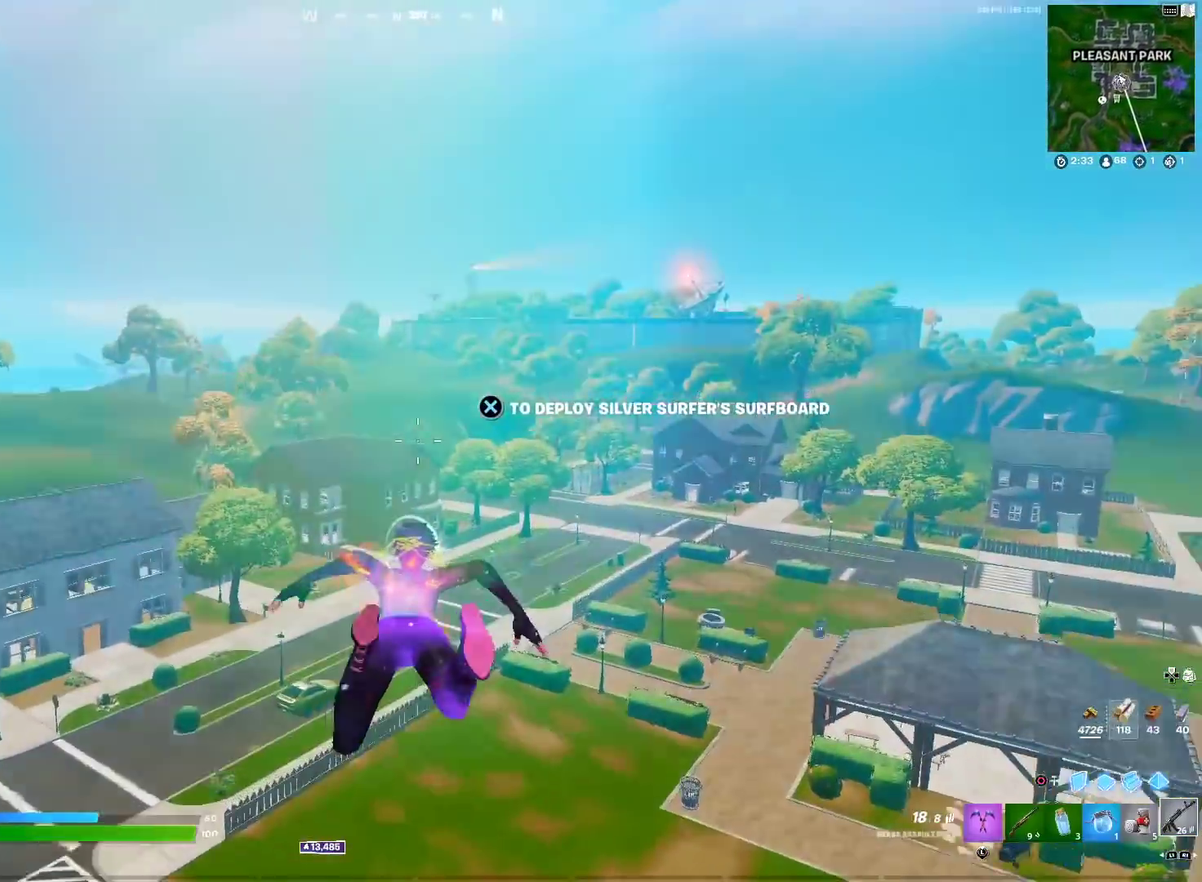
{"dt_ms": 401, "buttons": [], "left_stick": "up", "right_stick": "center", "events": [[17, "left_stick", "up"], [317, "right_stick", "down"], [384, "right_stick", "center"]]}
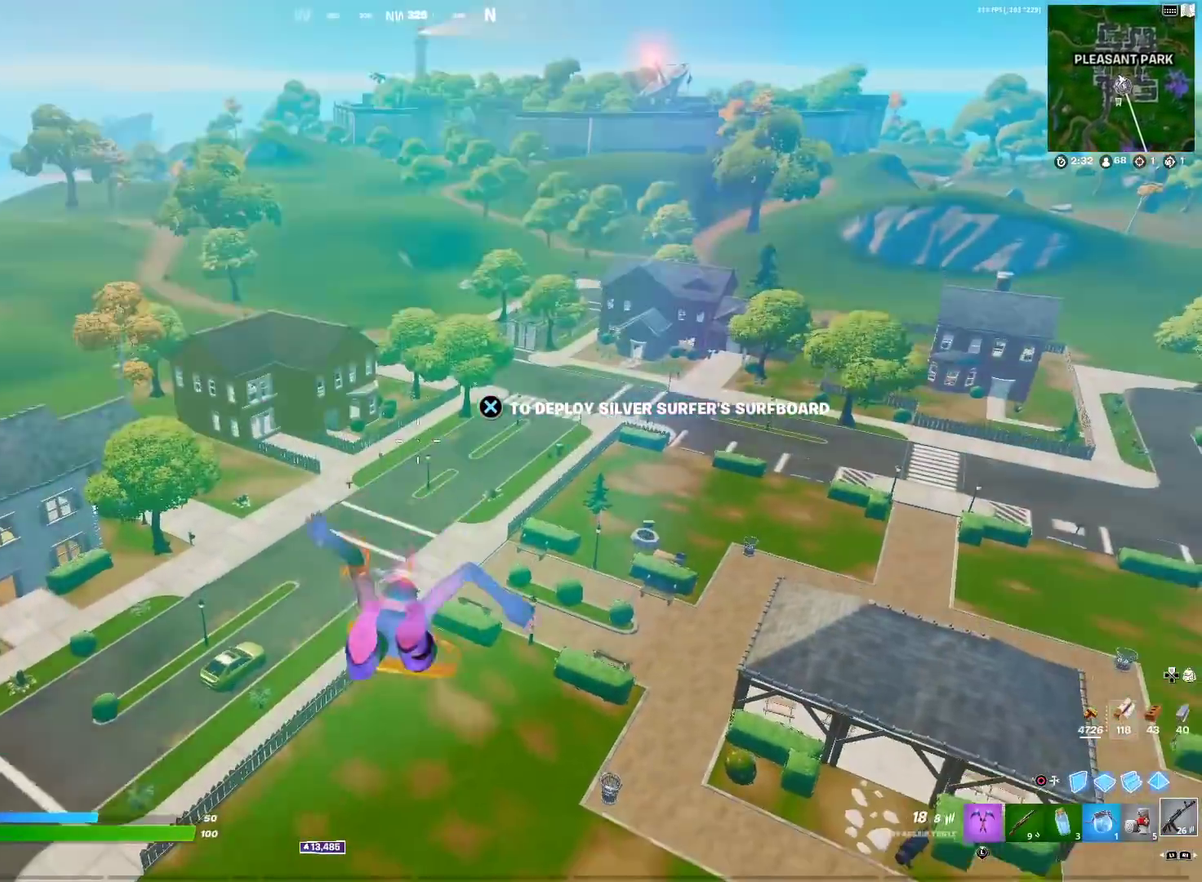
{"dt_ms": 500, "buttons": [], "left_stick": "up", "right_stick": "center", "events": [[166, "right_stick", "down"], [250, "right_stick", "center"]]}
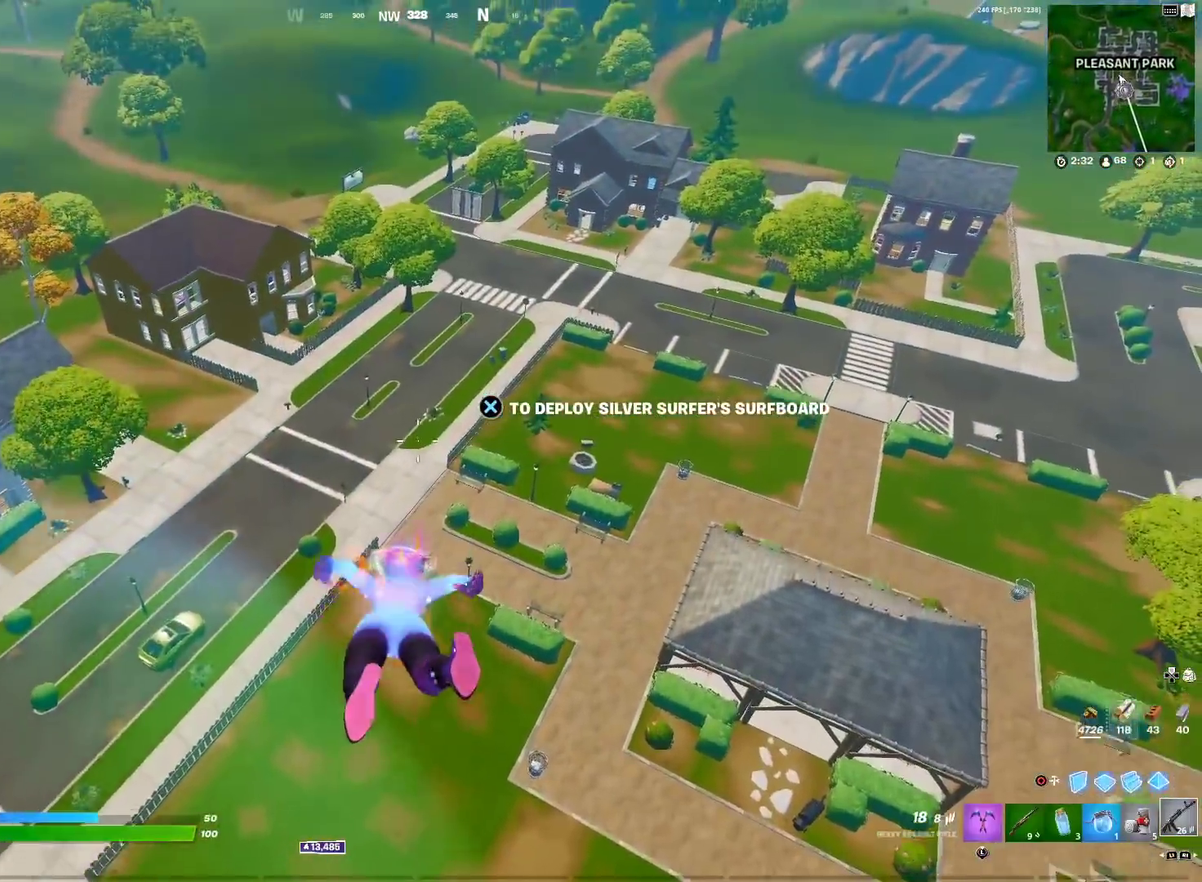
{"dt_ms": 501, "buttons": [], "left_stick": "up", "right_stick": "center", "events": []}
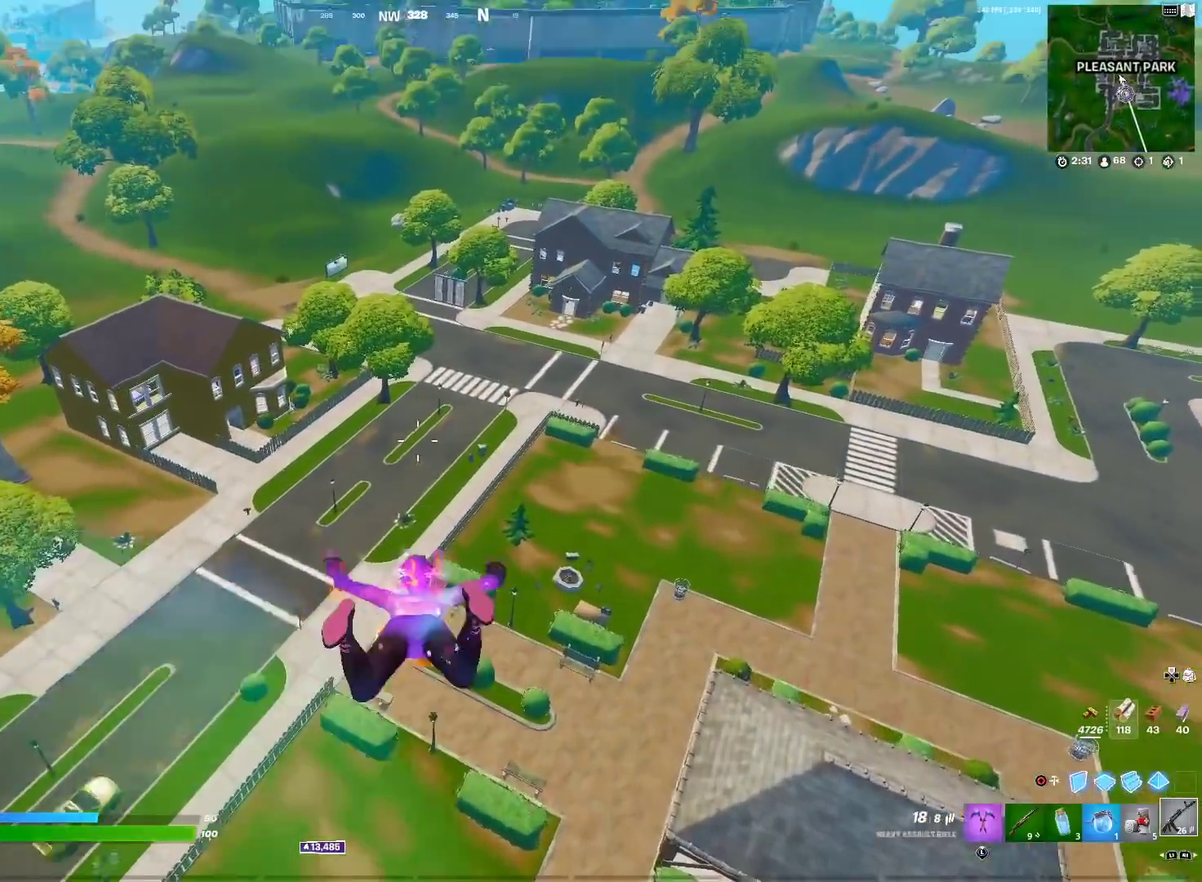
{"dt_ms": 400, "buttons": [], "left_stick": "up", "right_stick": "center", "events": []}
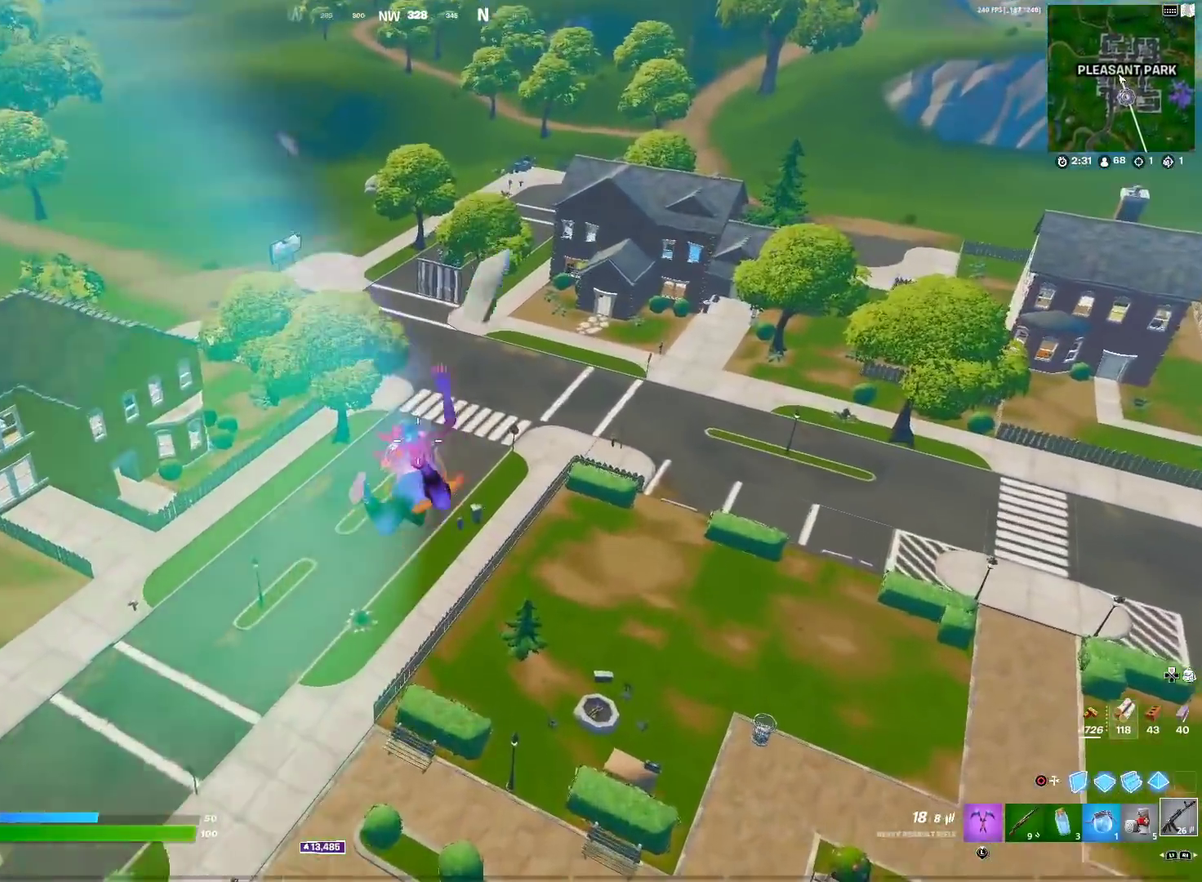
{"dt_ms": 601, "buttons": [], "left_stick": "up-right", "right_stick": "center", "events": [[33, "left_stick", "up-right"]]}
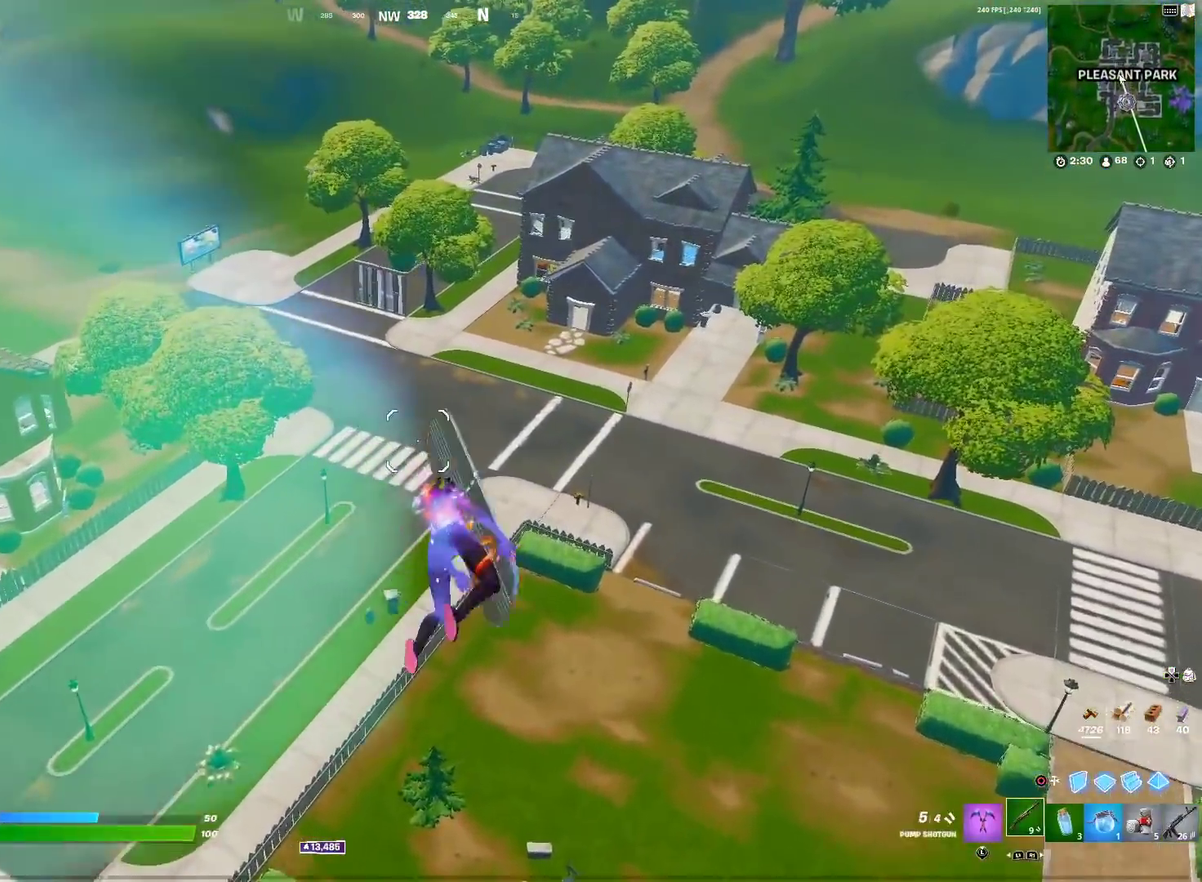
{"dt_ms": 400, "buttons": [], "left_stick": "up-right", "right_stick": "center", "events": []}
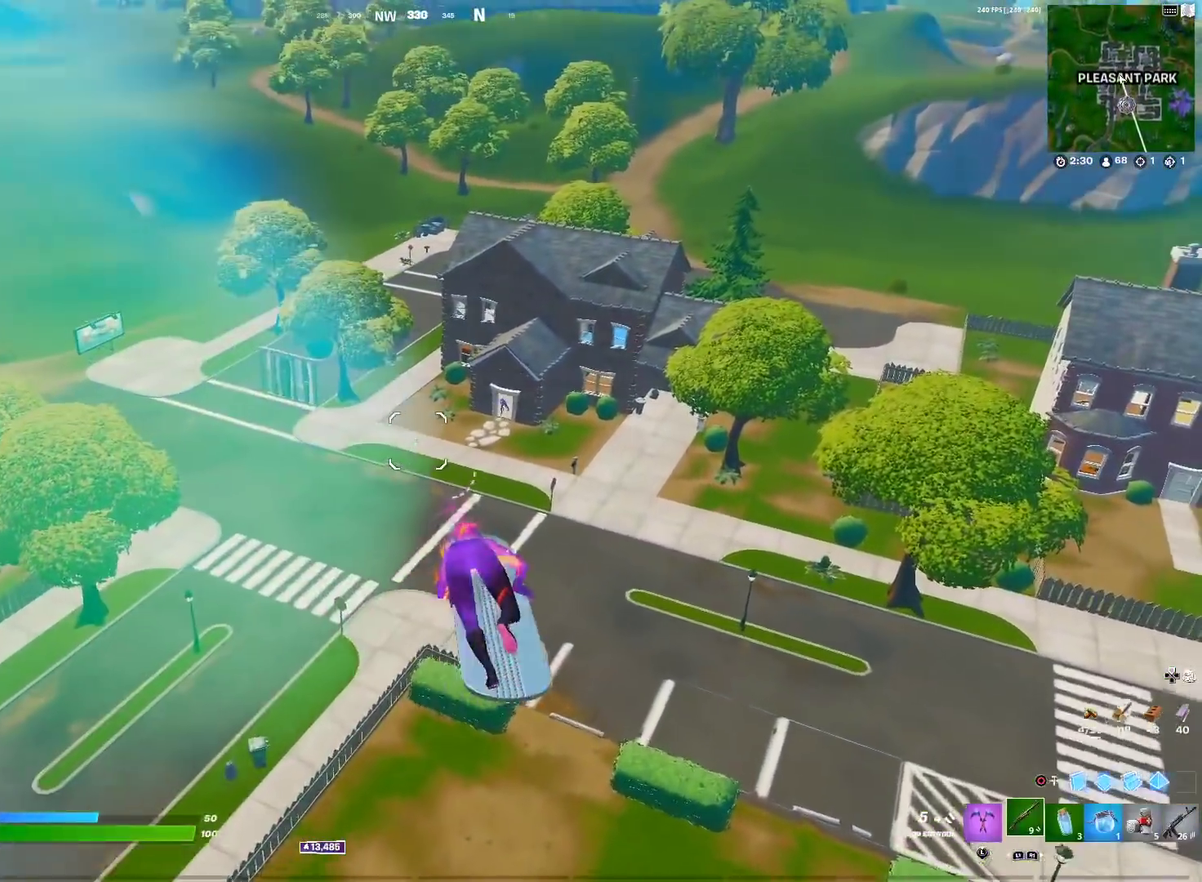
{"dt_ms": 601, "buttons": [], "left_stick": "up-right", "right_stick": "center", "events": []}
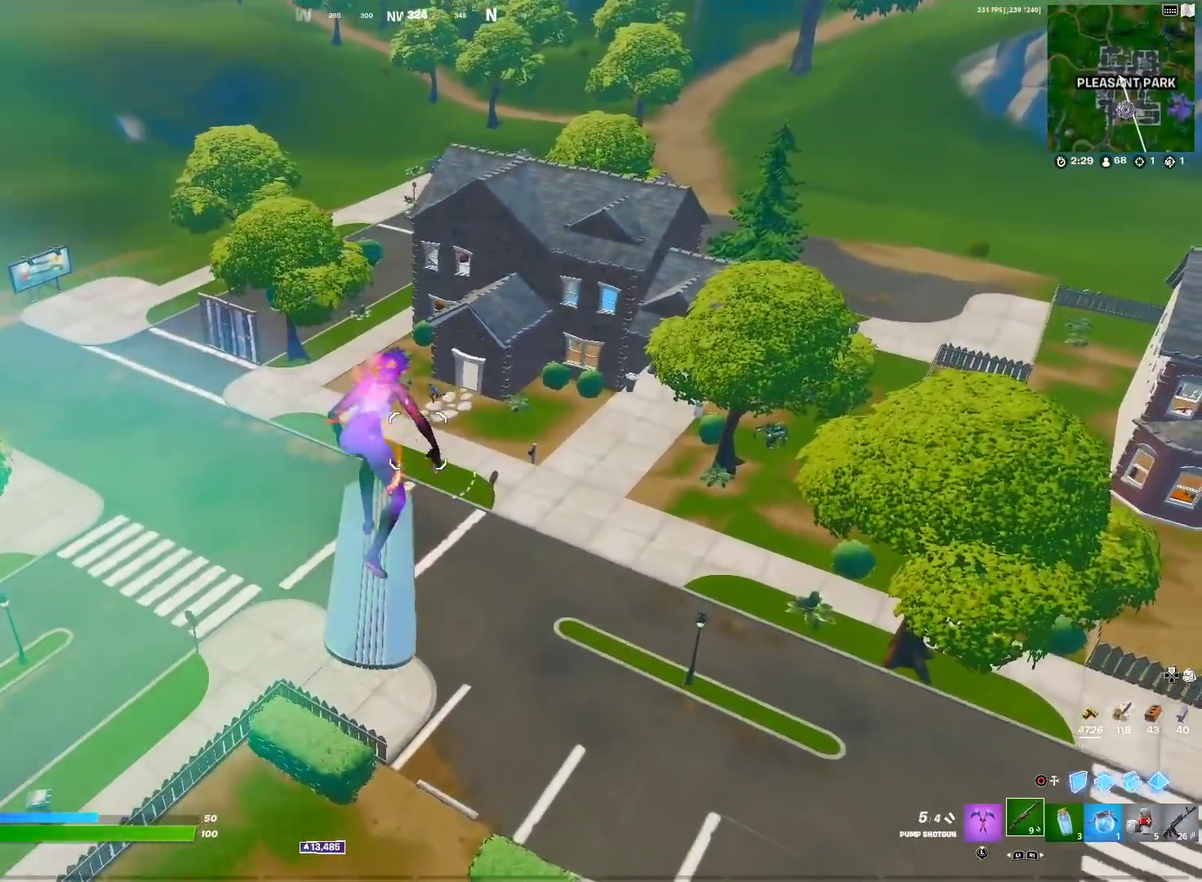
{"dt_ms": 300, "buttons": [], "left_stick": "up-right", "right_stick": "center", "events": []}
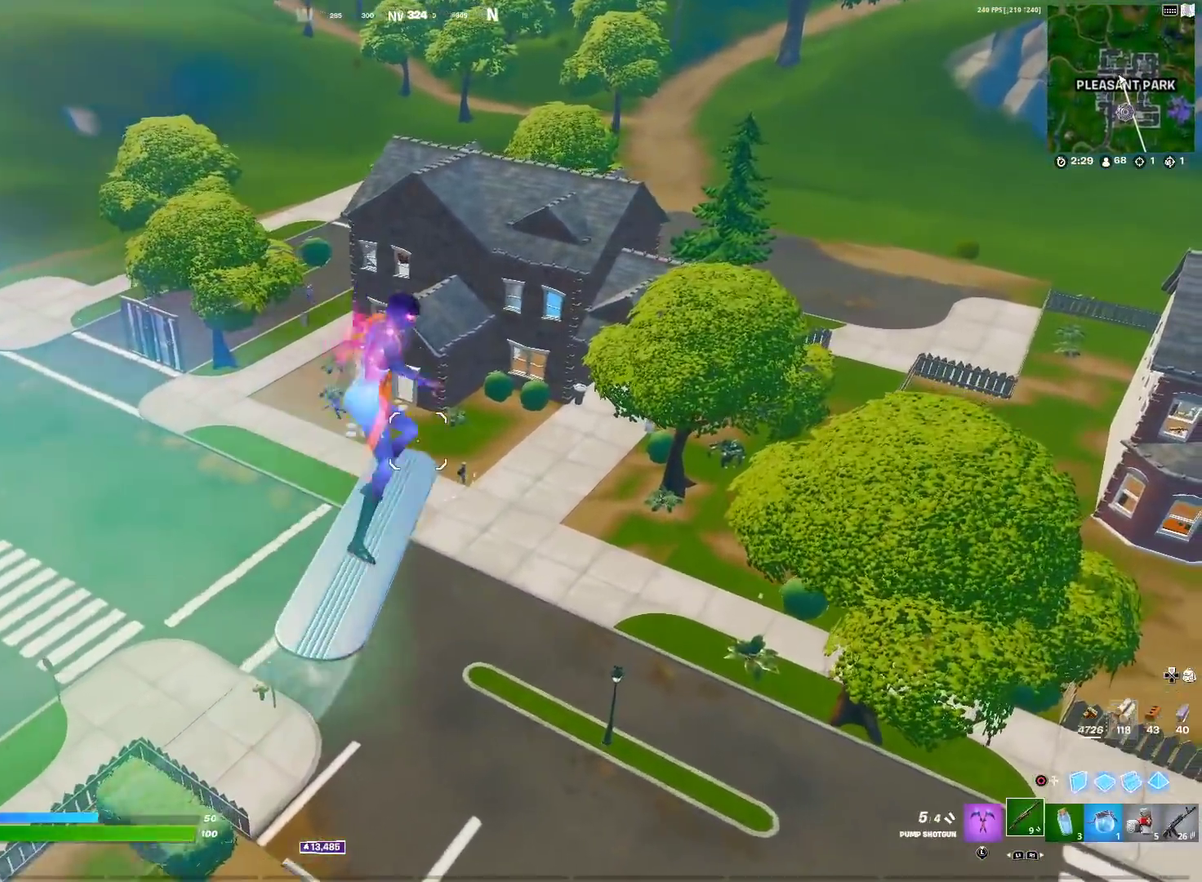
{"dt_ms": 701, "buttons": [], "left_stick": "up-right", "right_stick": "center", "events": [[417, "right_stick", "left"], [484, "right_stick", "center"]]}
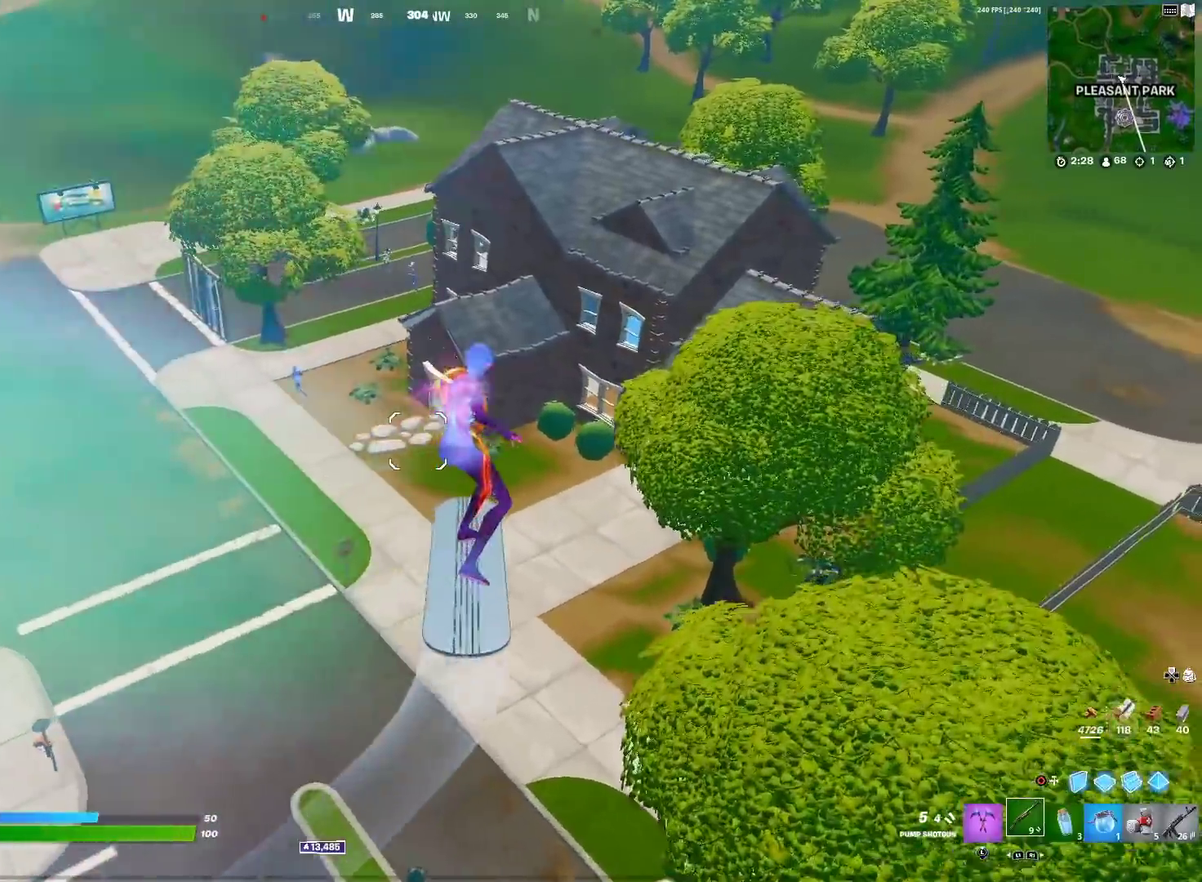
{"dt_ms": 300, "buttons": [], "left_stick": "up", "right_stick": "center", "events": [[100, "left_stick", "up"]]}
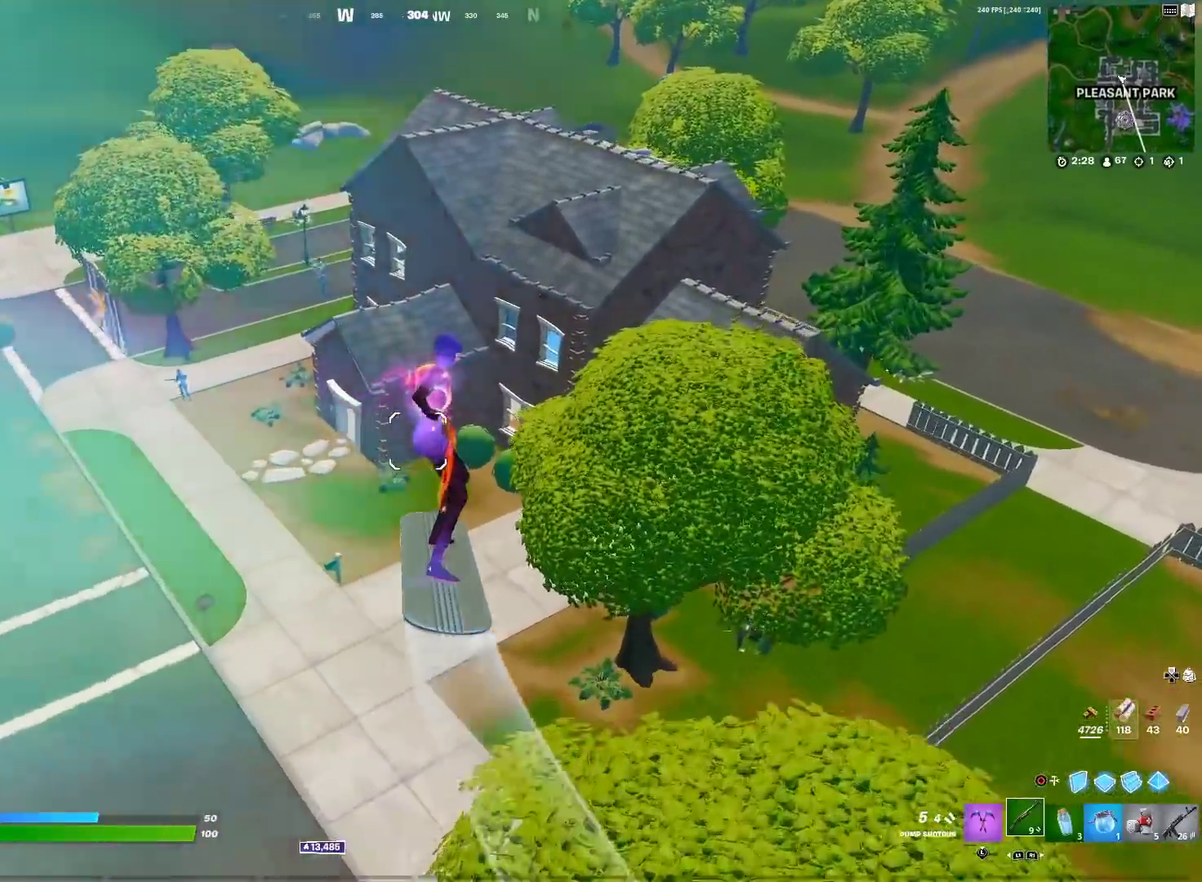
{"dt_ms": 901, "buttons": [], "left_stick": "up", "right_stick": "center", "events": [[550, "left_stick", "up-right"], [734, "left_stick", "up"]]}
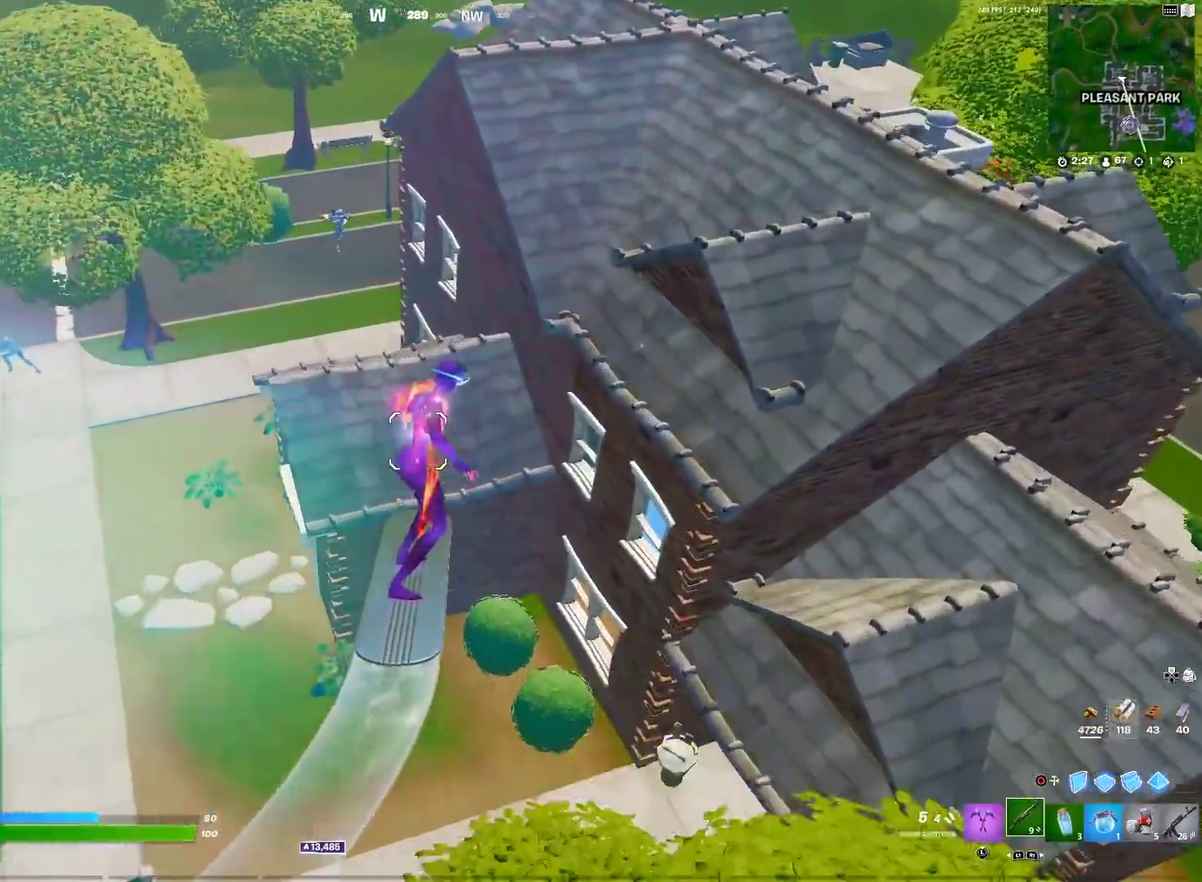
{"dt_ms": 300, "buttons": [], "left_stick": "up", "right_stick": "center", "events": []}
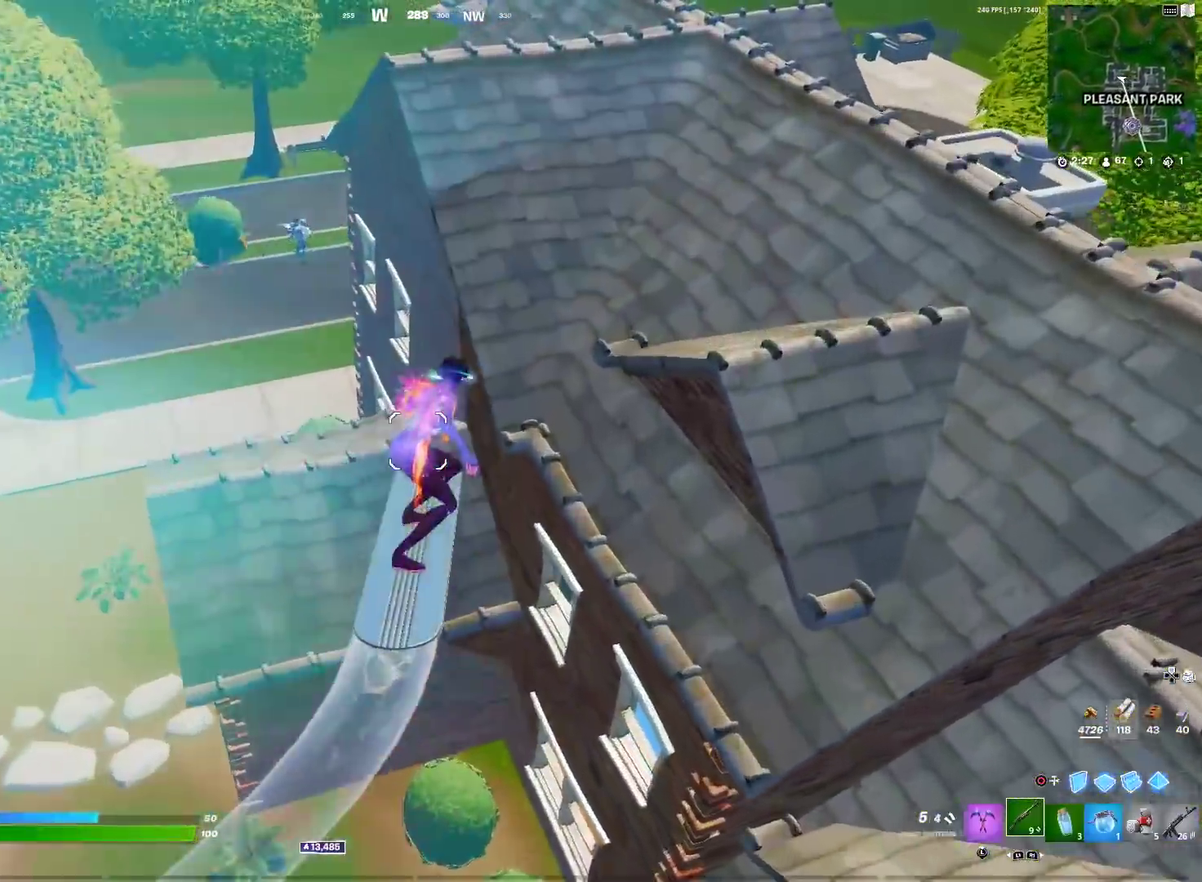
{"dt_ms": 601, "buttons": ["L1"], "left_stick": "up", "right_stick": "center", "events": [[200, "CROSS", "down"], [300, "CROSS", "up"], [584, "L1", "down"]]}
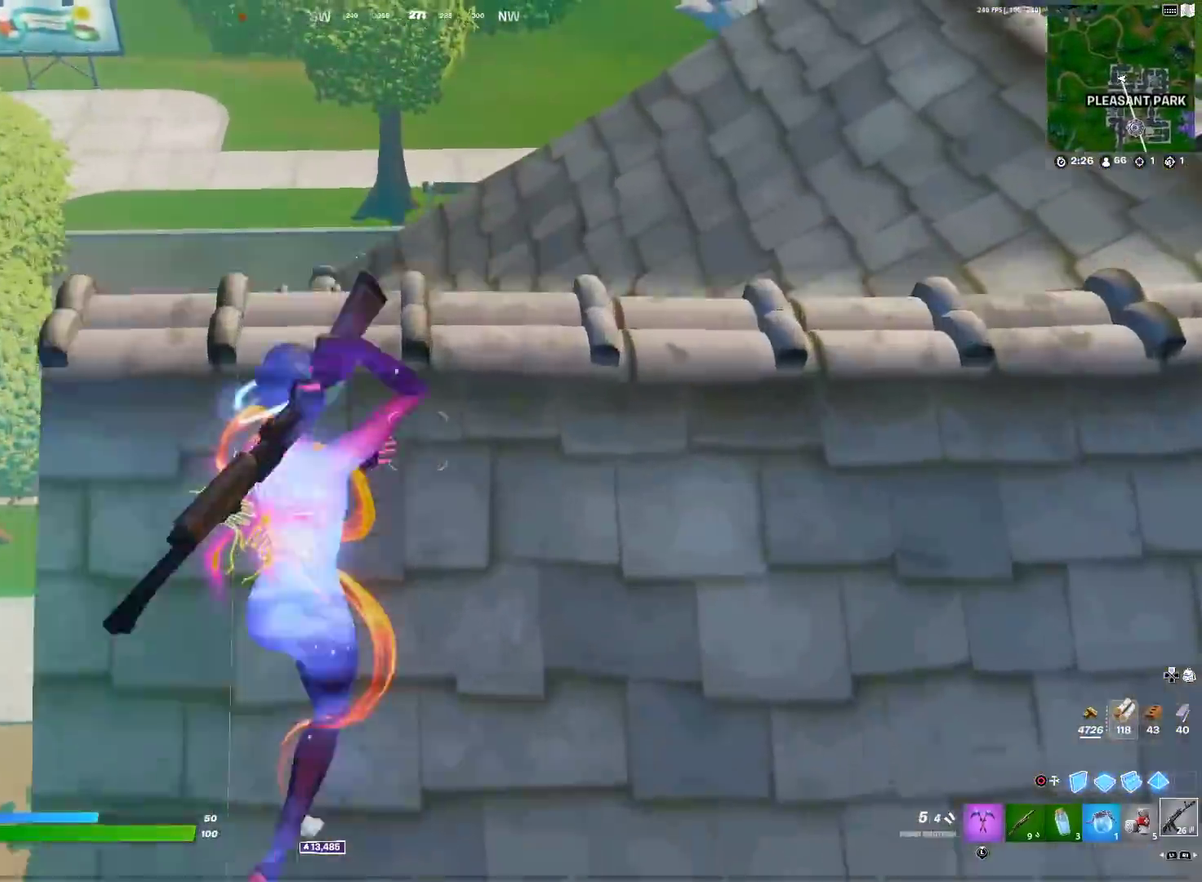
{"dt_ms": 400, "buttons": ["L2"], "left_stick": "up-left", "right_stick": "up", "events": [[83, "L1", "up"], [133, "left_stick", "up-left"], [367, "L2", "down"], [367, "right_stick", "up"]]}
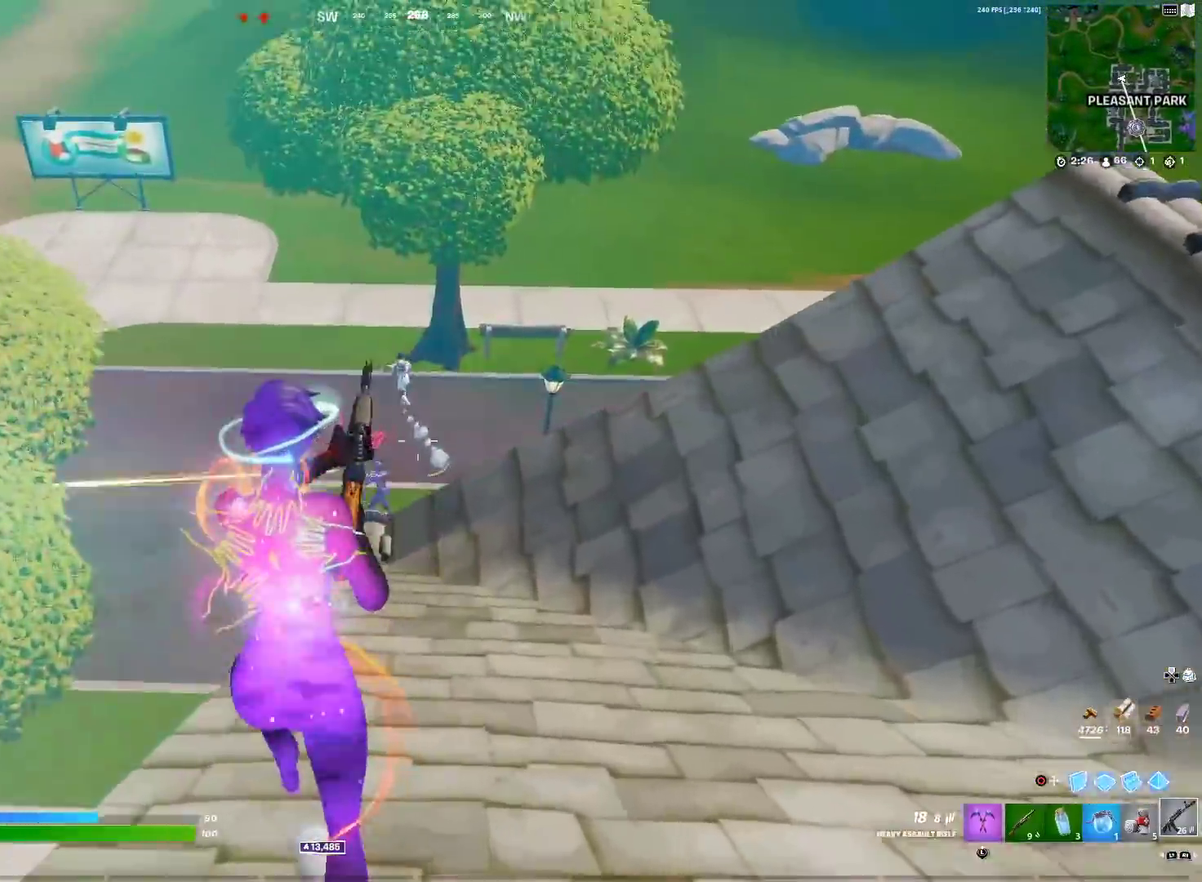
{"dt_ms": 584, "buttons": ["L2"], "left_stick": "center", "right_stick": "down", "events": [[50, "right_stick", "left"], [84, "left_stick", "center"], [117, "right_stick", "up"], [217, "R2", "down"], [267, "right_stick", "down"], [334, "right_stick", "down-left"], [350, "R2", "up"], [417, "right_stick", "down"]]}